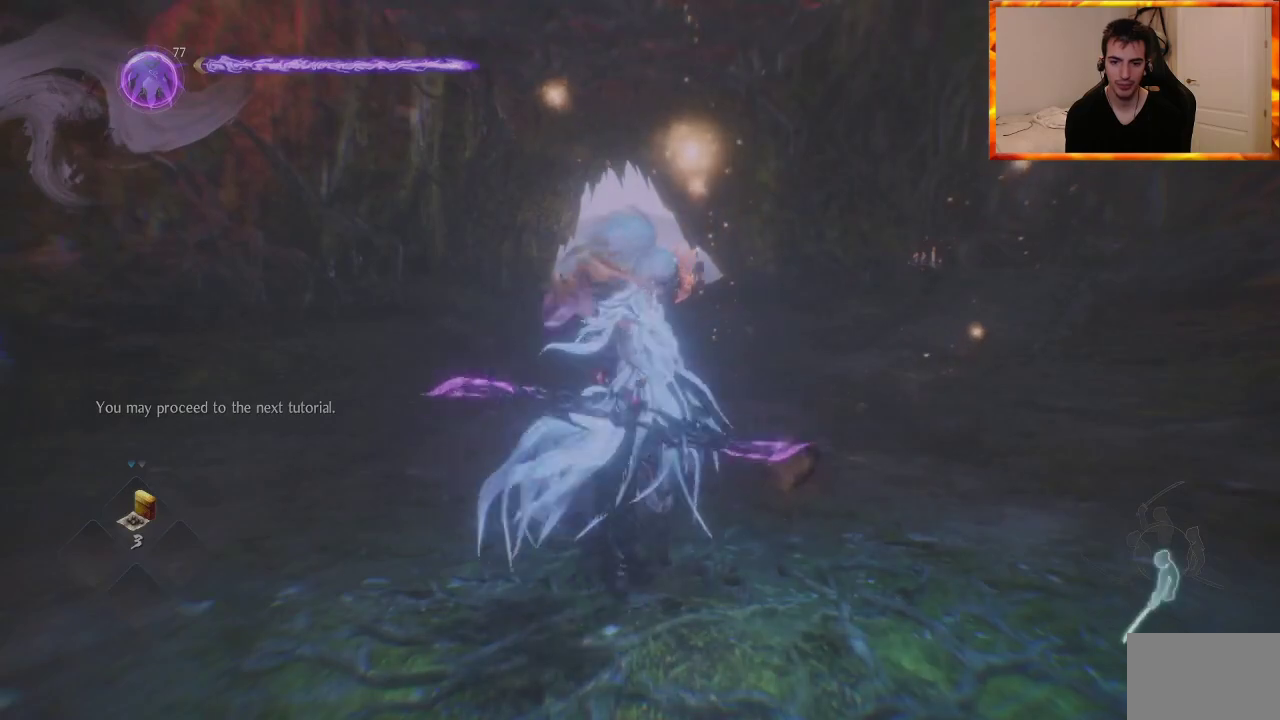
Gameplay with a controller (PlayStation layout); each line is a JSON object with the inputs held at the frame after it. "events" lists button and stick changes between this image and that frame as [ms after this image, input, new state], when the widget could be followed in between.
{"buttons": [], "left_stick": "left", "right_stick": "center", "events": [[167, "CROSS", "up"], [233, "CROSS", "down"], [317, "CROSS", "up"], [317, "left_stick", "up-left"], [367, "CROSS", "down"], [433, "left_stick", "left"], [450, "CROSS", "up"]]}
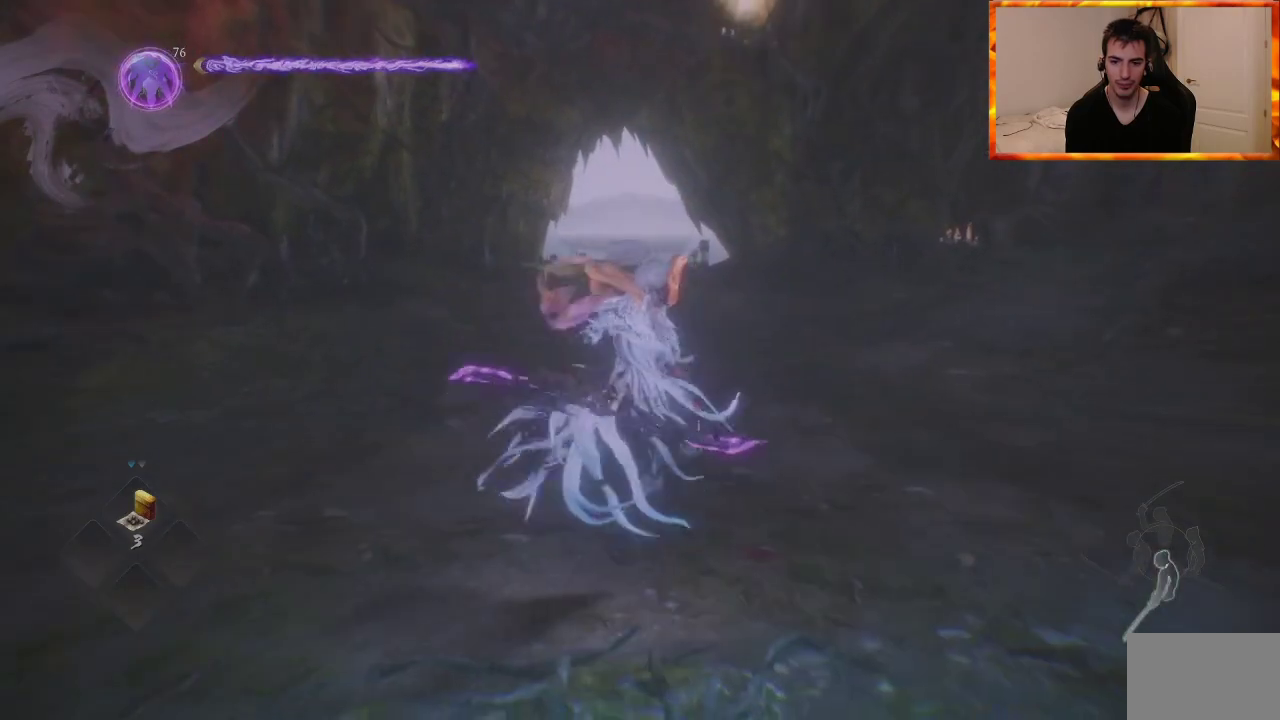
{"buttons": ["CROSS"], "left_stick": "down-right", "right_stick": "center", "events": [[33, "CROSS", "down"], [117, "left_stick", "down-left"], [250, "CROSS", "up"], [317, "CROSS", "down"], [383, "left_stick", "down-right"], [400, "CROSS", "up"], [483, "CROSS", "down"]]}
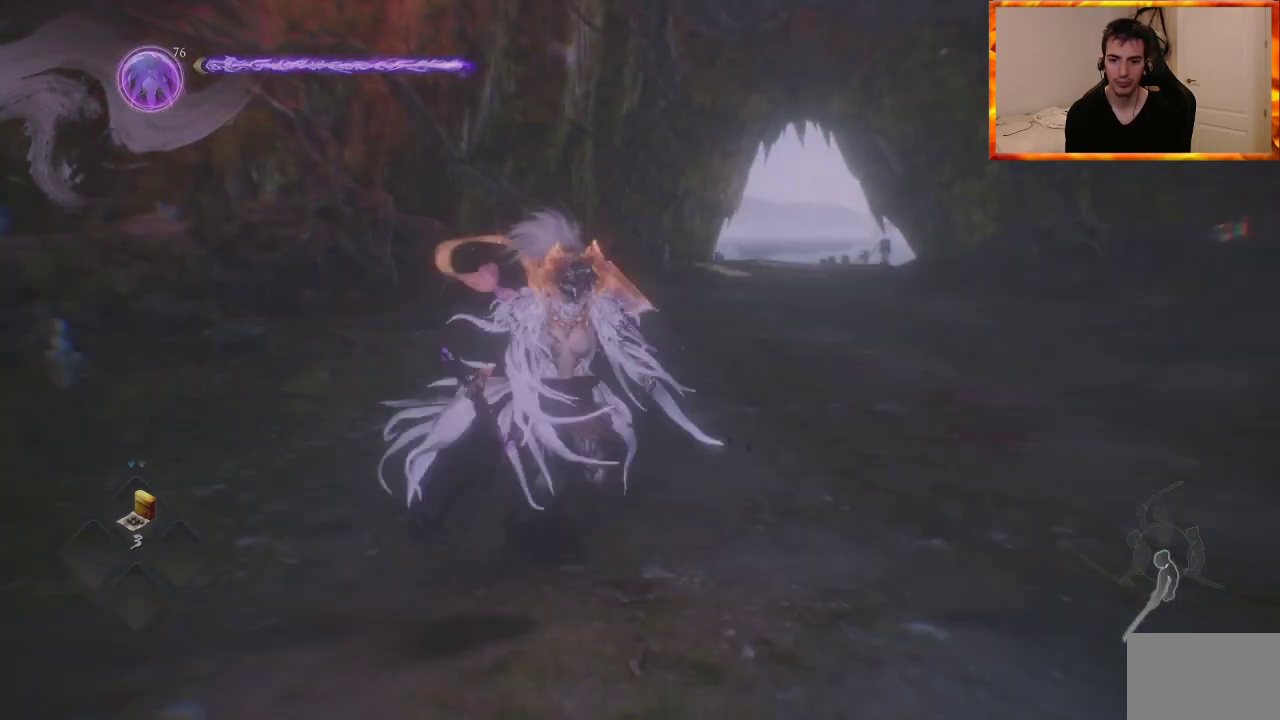
{"buttons": [], "left_stick": "center", "right_stick": "center", "events": [[50, "CROSS", "up"], [117, "CROSS", "down"], [217, "CROSS", "up"], [300, "left_stick", "down"], [400, "left_stick", "center"]]}
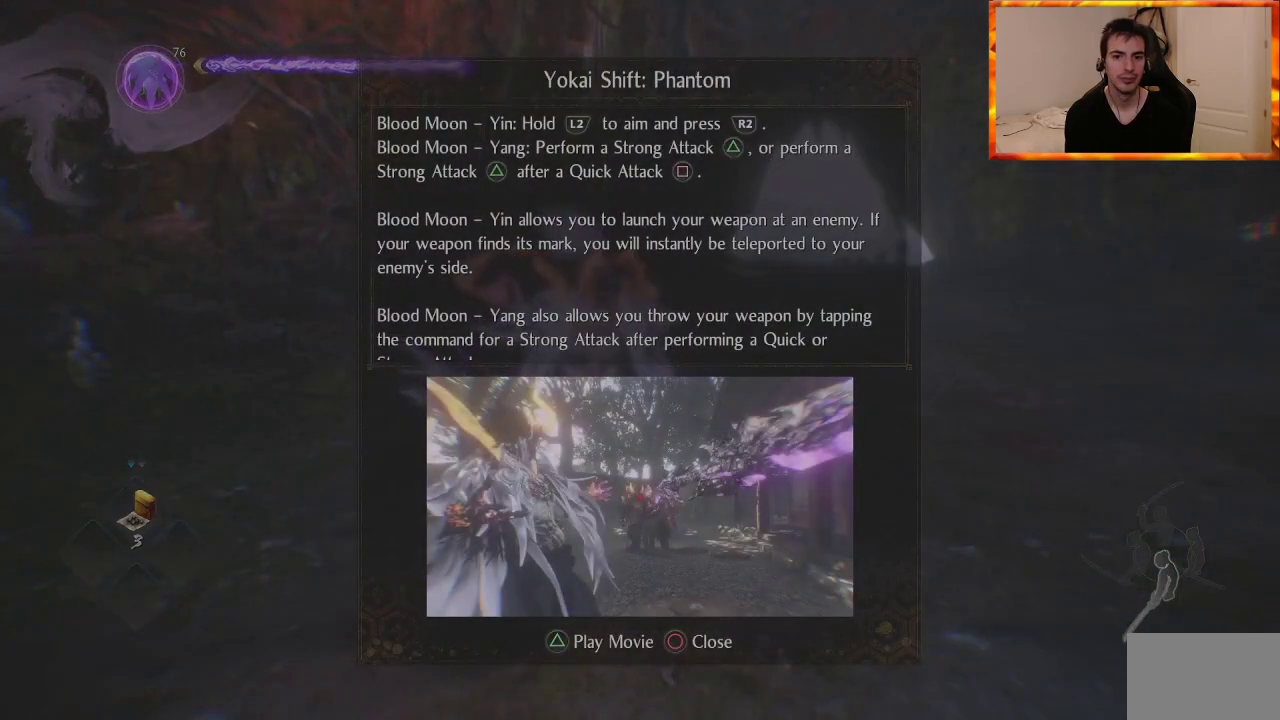
{"buttons": [], "left_stick": "center", "right_stick": "center", "events": [[150, "right_stick", "down-right"], [350, "right_stick", "center"]]}
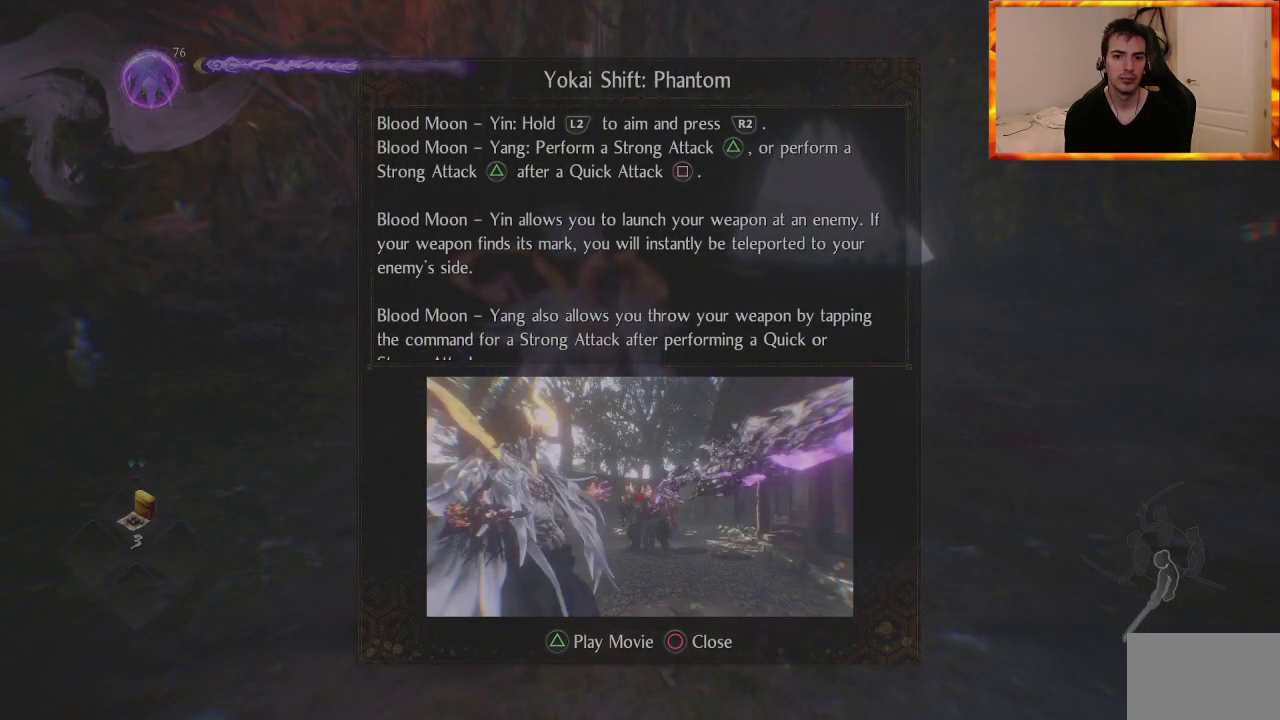
{"buttons": [], "left_stick": "center", "right_stick": "center", "events": []}
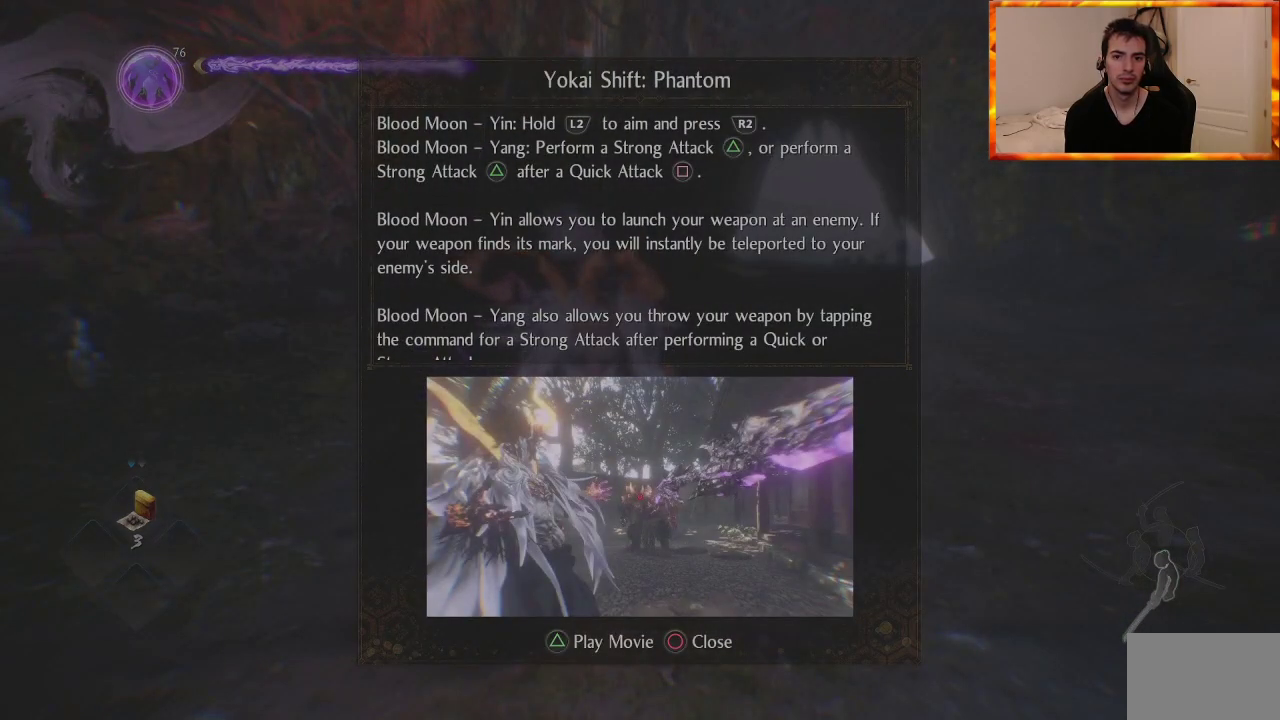
{"buttons": [], "left_stick": "center", "right_stick": "center", "events": []}
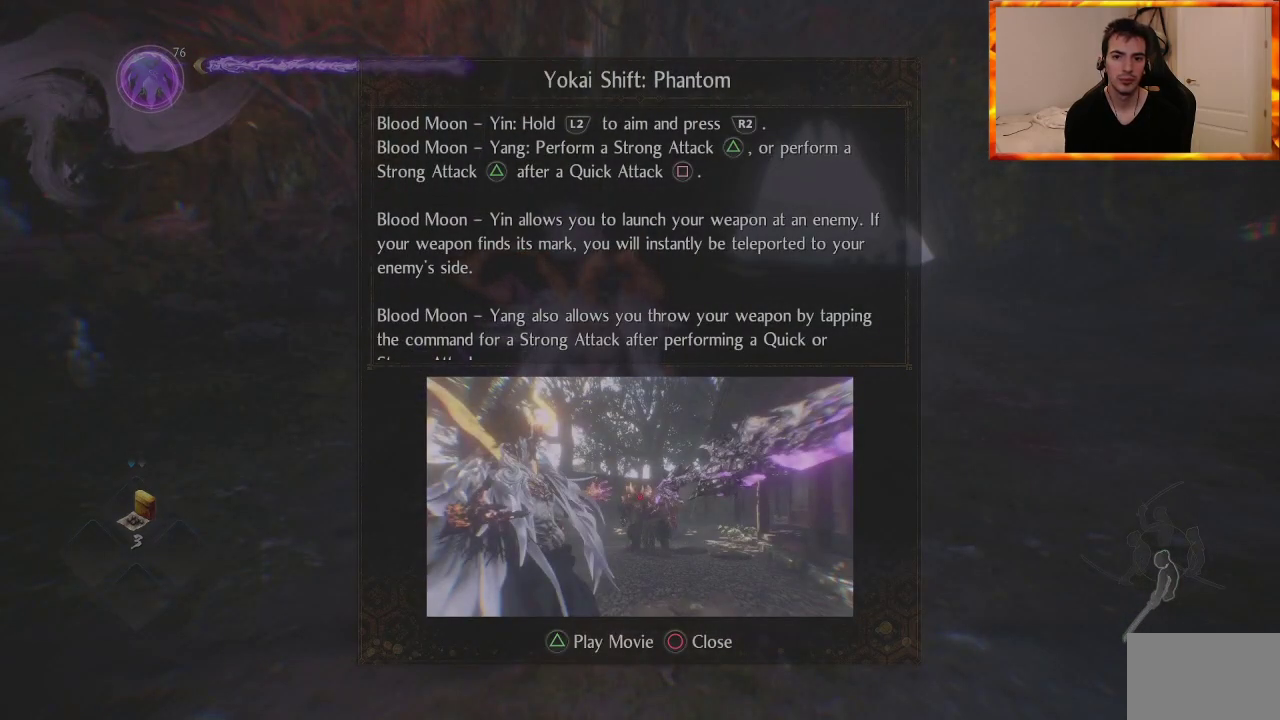
{"buttons": [], "left_stick": "center", "right_stick": "center", "events": []}
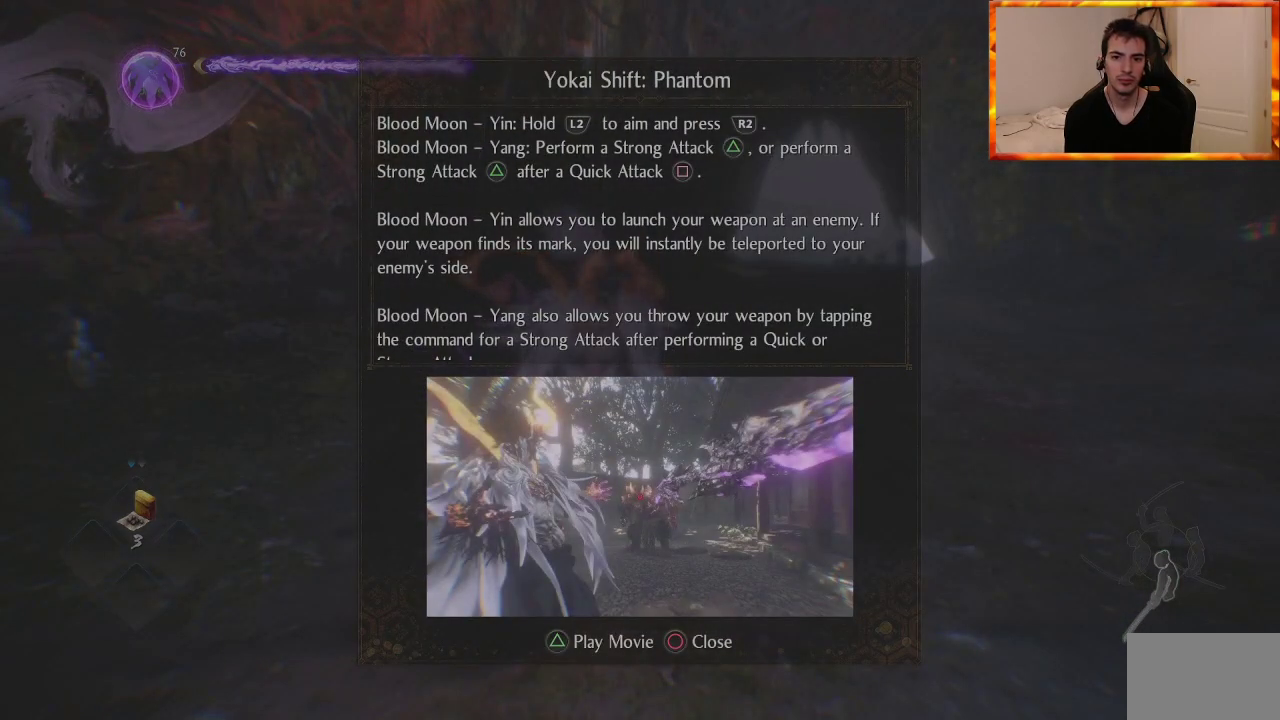
{"buttons": [], "left_stick": "center", "right_stick": "center", "events": []}
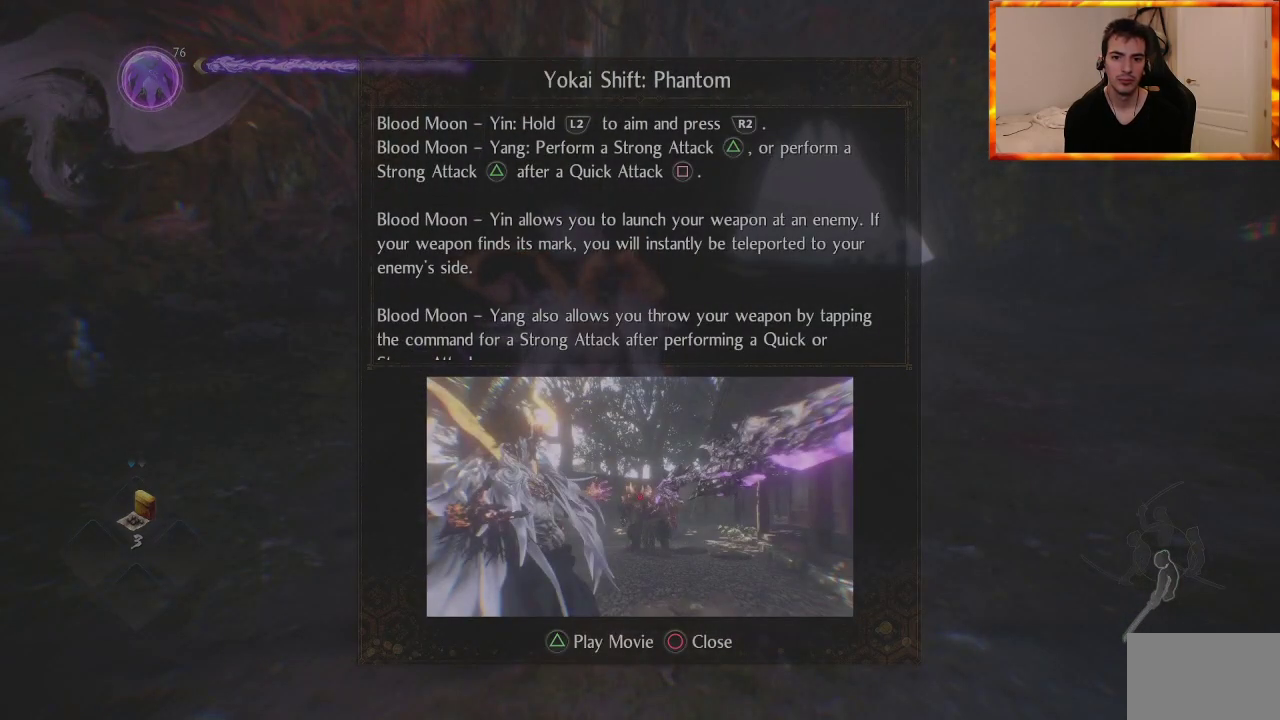
{"buttons": [], "left_stick": "center", "right_stick": "center", "events": [[200, "CIRCLE", "down"], [383, "CIRCLE", "up"]]}
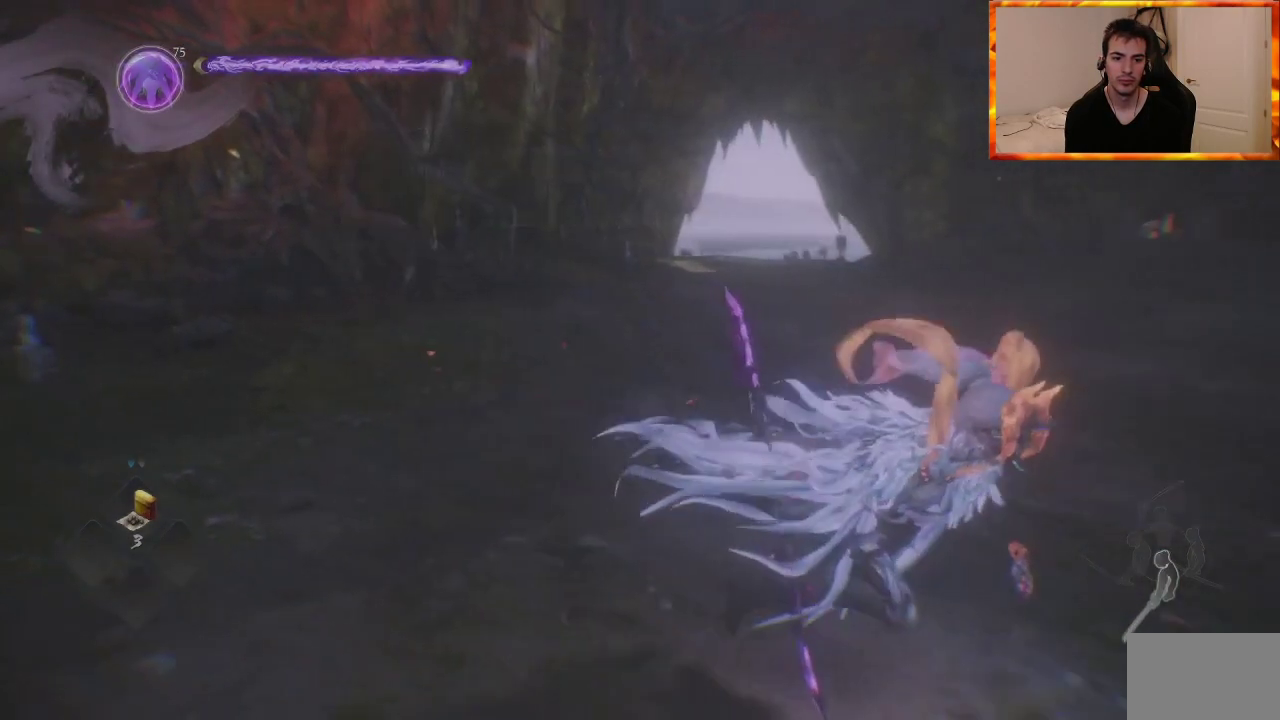
{"buttons": [], "left_stick": "down-left", "right_stick": "right", "events": [[217, "left_stick", "down-left"], [367, "right_stick", "right"]]}
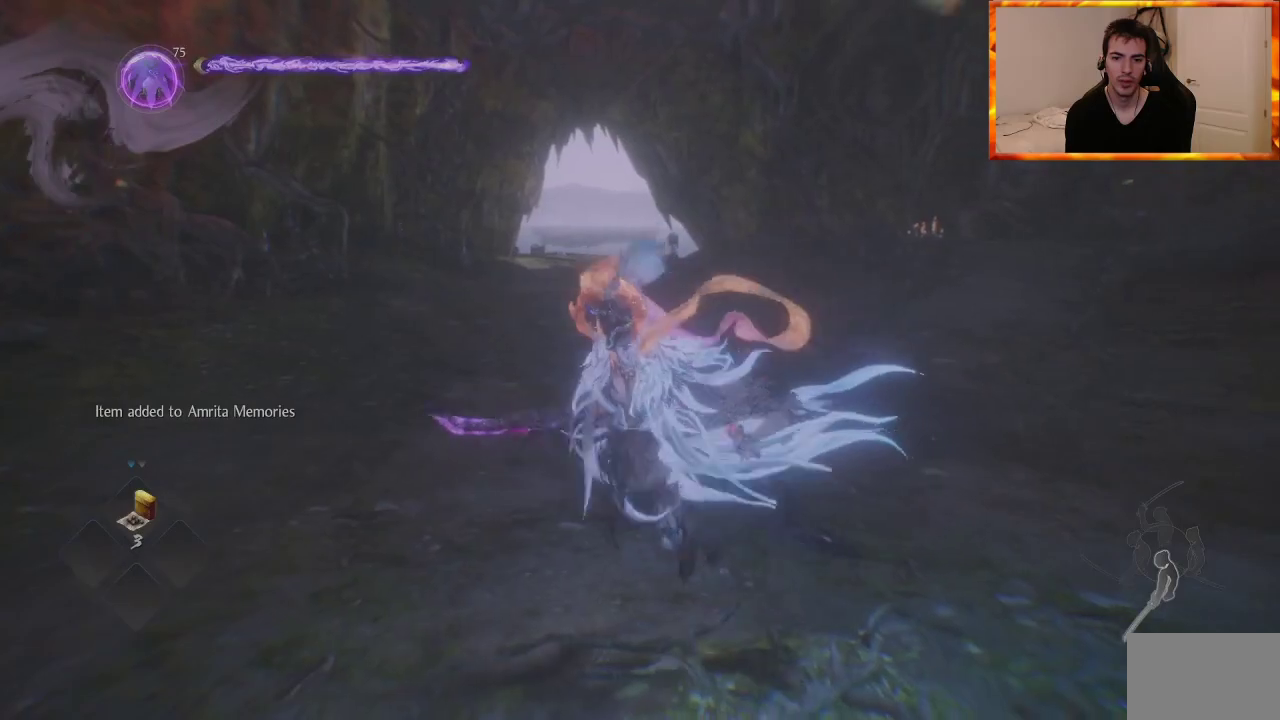
{"buttons": [], "left_stick": "down-right", "right_stick": "center", "events": [[17, "left_stick", "down"], [33, "right_stick", "center"], [150, "left_stick", "down-right"], [233, "right_stick", "down"], [333, "right_stick", "down-left"], [500, "right_stick", "center"]]}
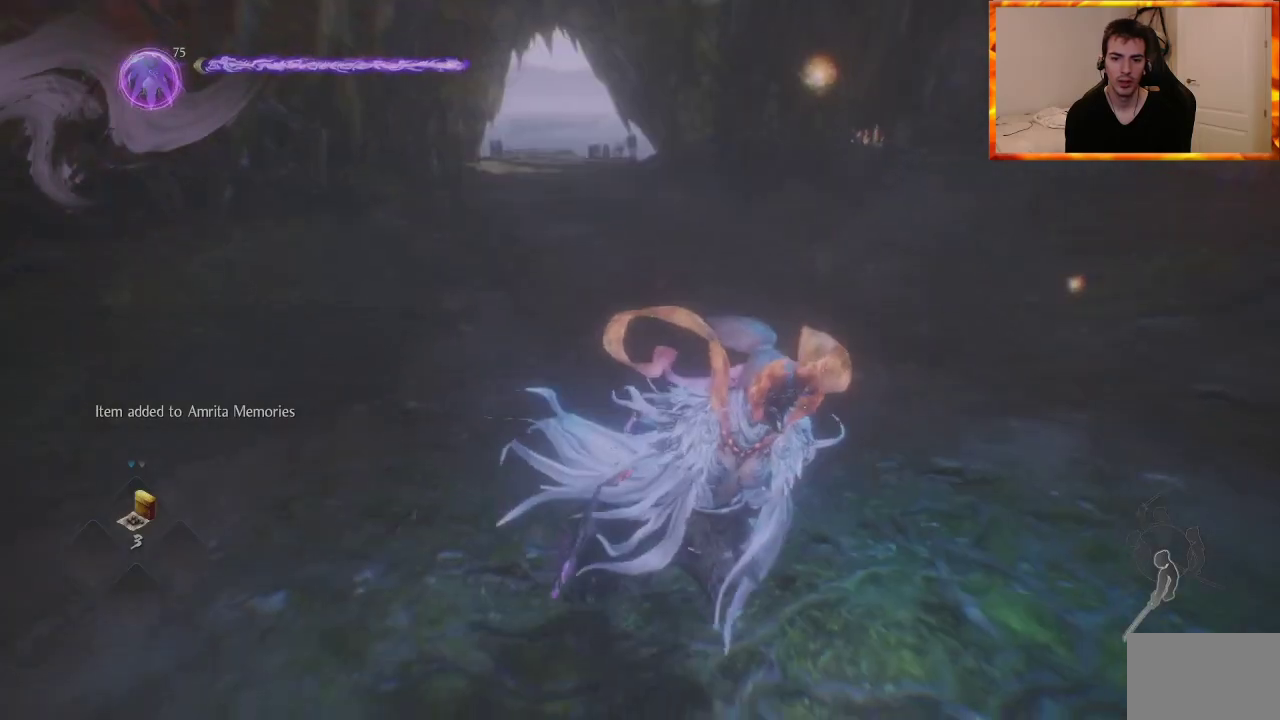
{"buttons": ["L2"], "left_stick": "center", "right_stick": "left", "events": [[433, "left_stick", "center"], [433, "right_stick", "left"], [500, "L2", "down"]]}
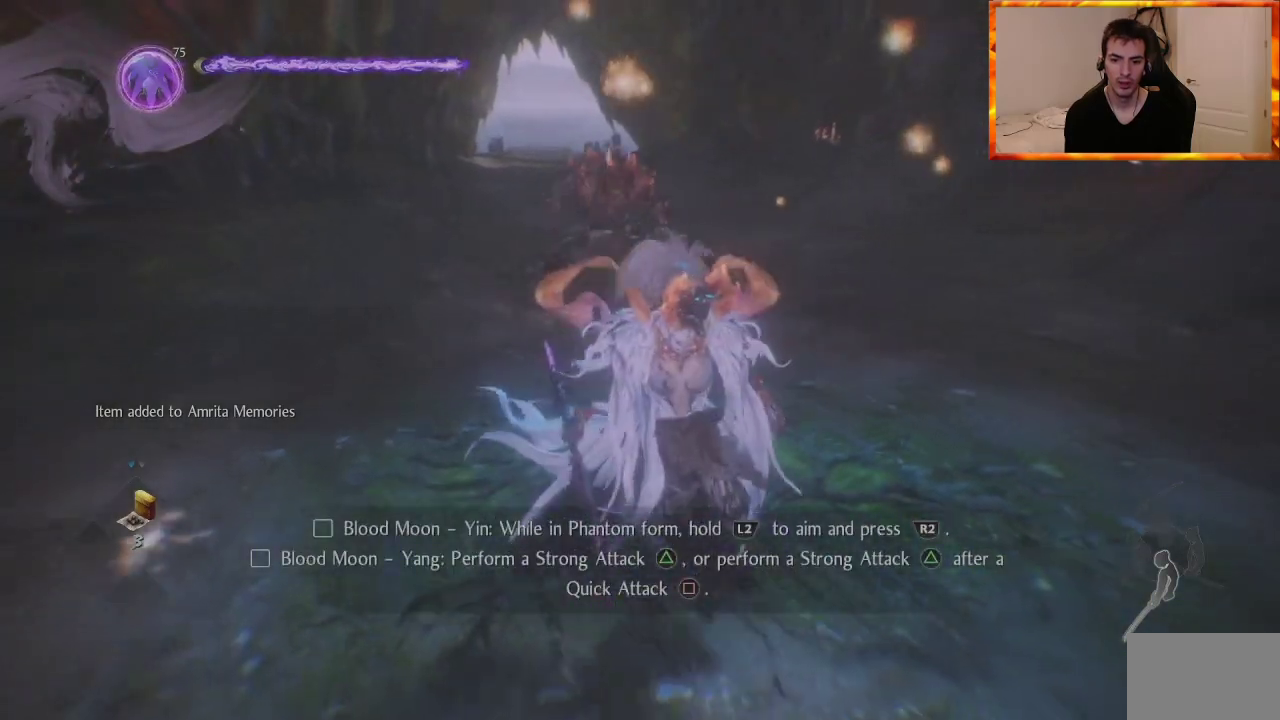
{"buttons": ["L2"], "left_stick": "center", "right_stick": "left", "events": []}
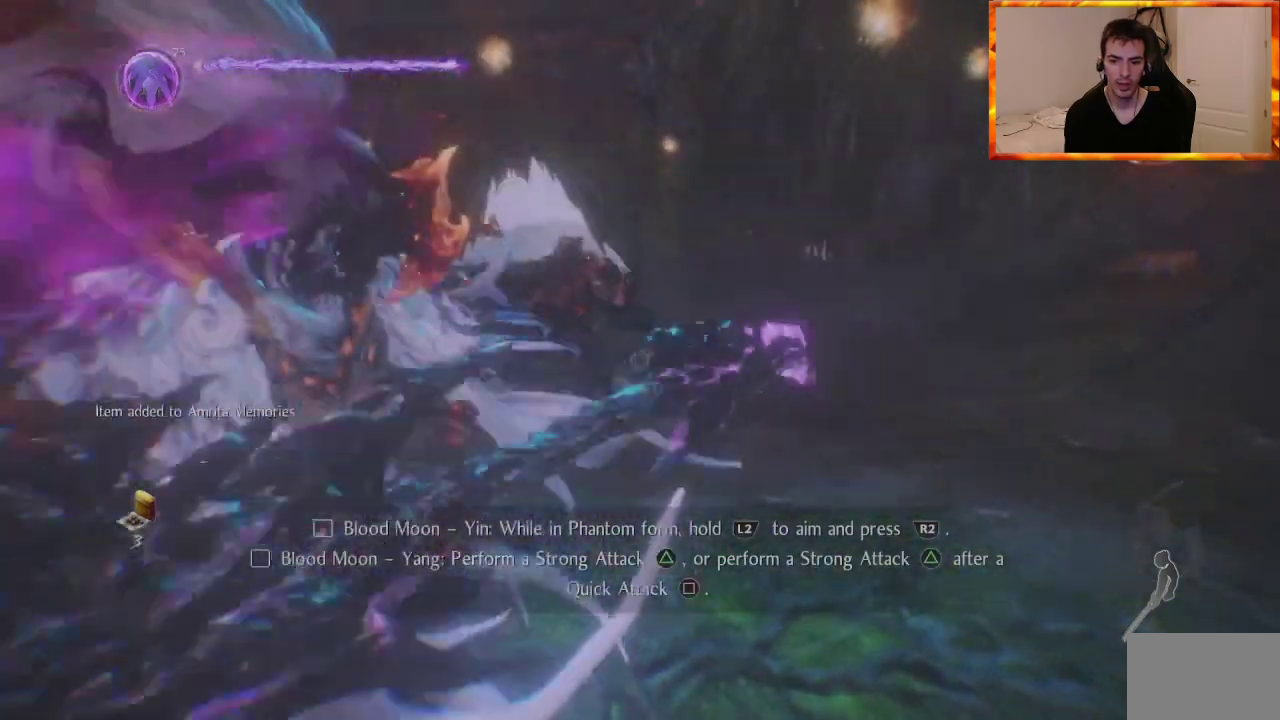
{"buttons": ["L2"], "left_stick": "center", "right_stick": "left", "events": []}
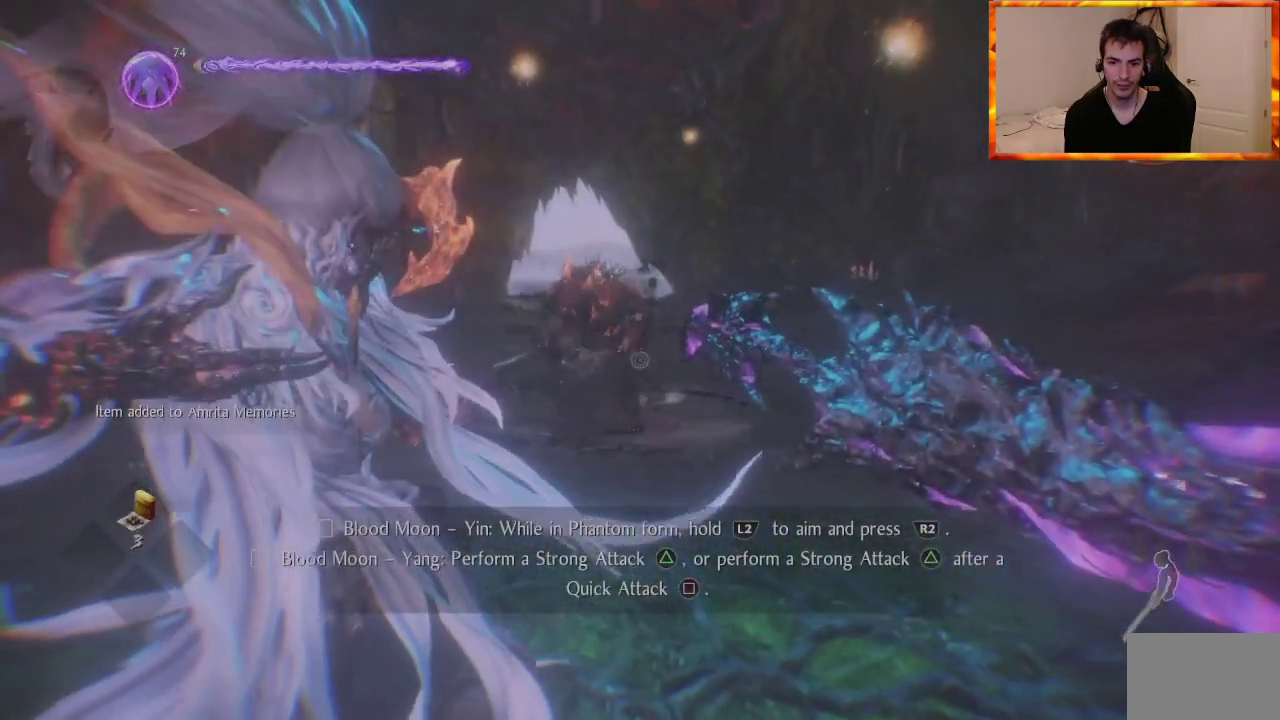
{"buttons": ["L2"], "left_stick": "center", "right_stick": "up-left", "events": [[17, "right_stick", "center"], [267, "right_stick", "up-left"]]}
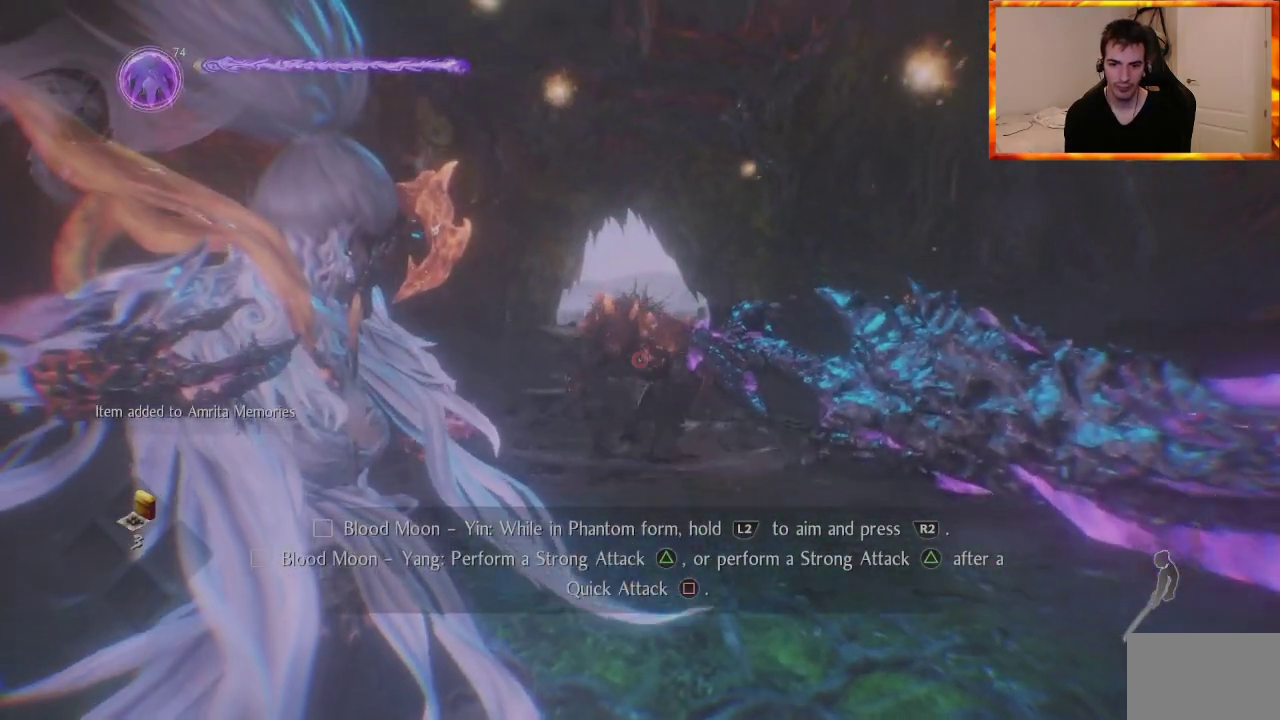
{"buttons": ["L2"], "left_stick": "center", "right_stick": "center", "events": [[150, "R2", "down"], [317, "R2", "up"], [350, "right_stick", "center"]]}
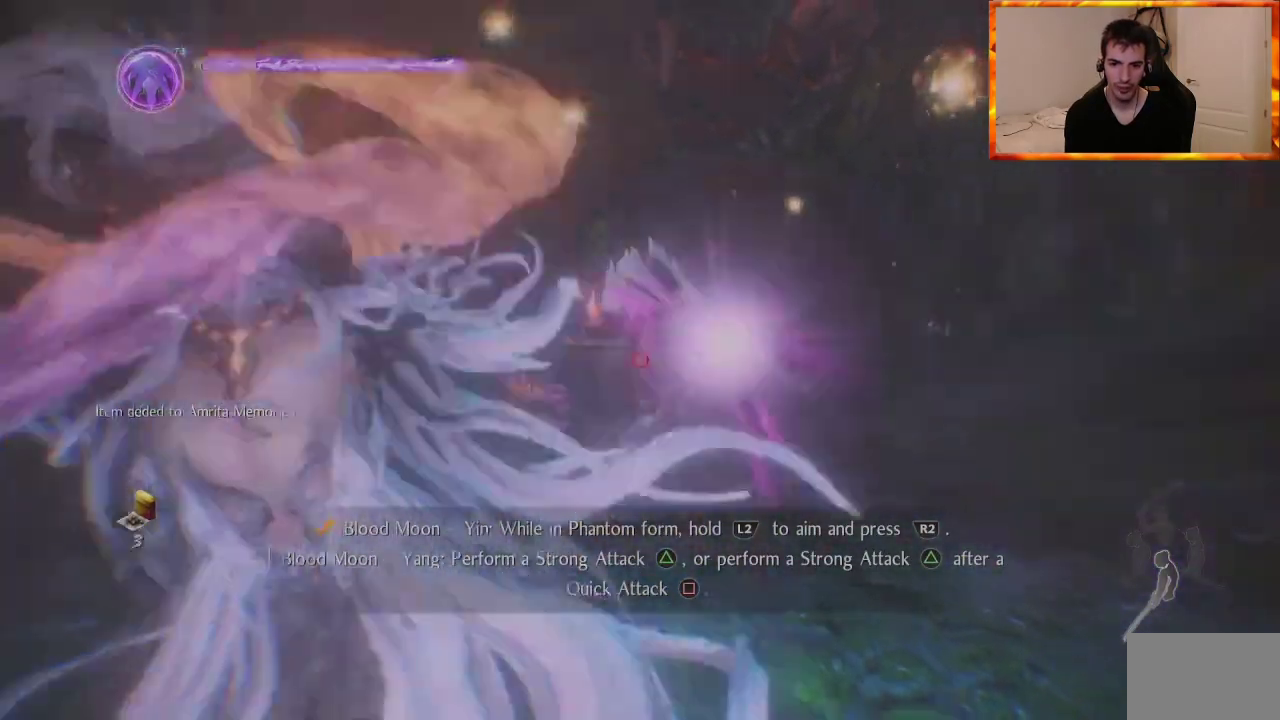
{"buttons": [], "left_stick": "center", "right_stick": "center", "events": [[483, "L2", "up"]]}
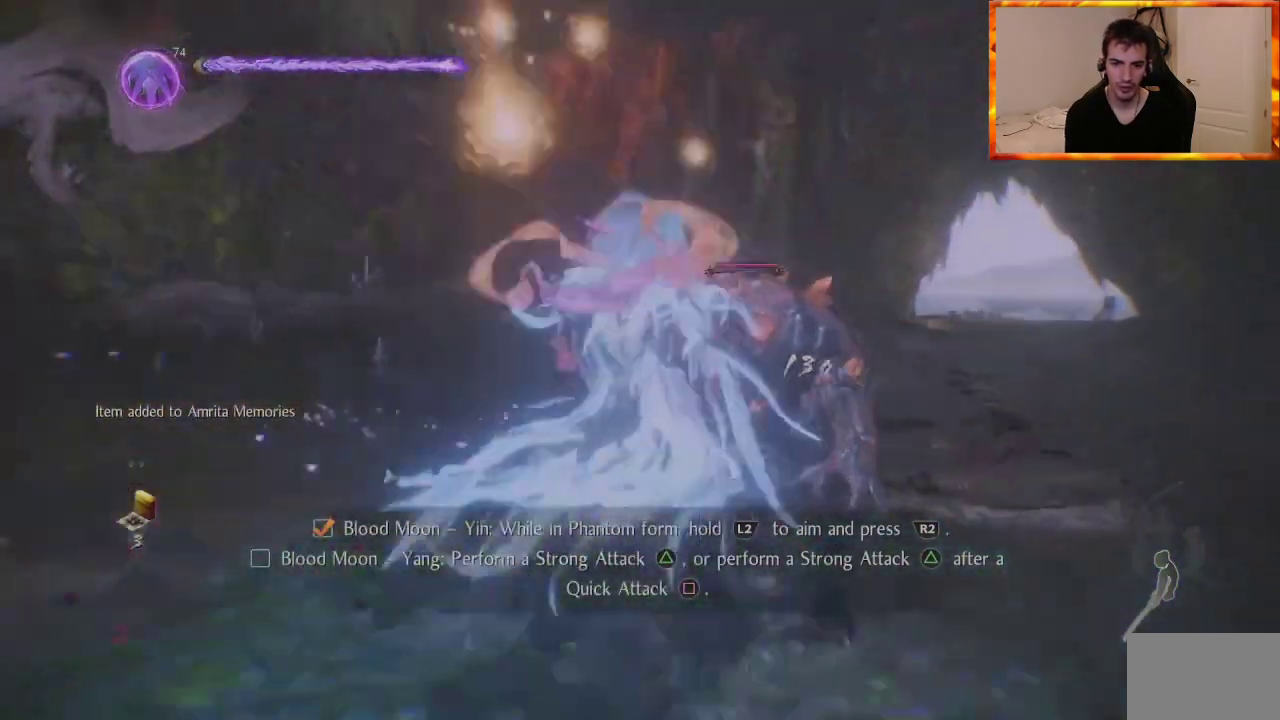
{"buttons": ["SQUARE"], "left_stick": "center", "right_stick": "center", "events": [[100, "SQUARE", "down"], [217, "SQUARE", "up"], [283, "SQUARE", "down"], [400, "SQUARE", "up"], [467, "SQUARE", "down"]]}
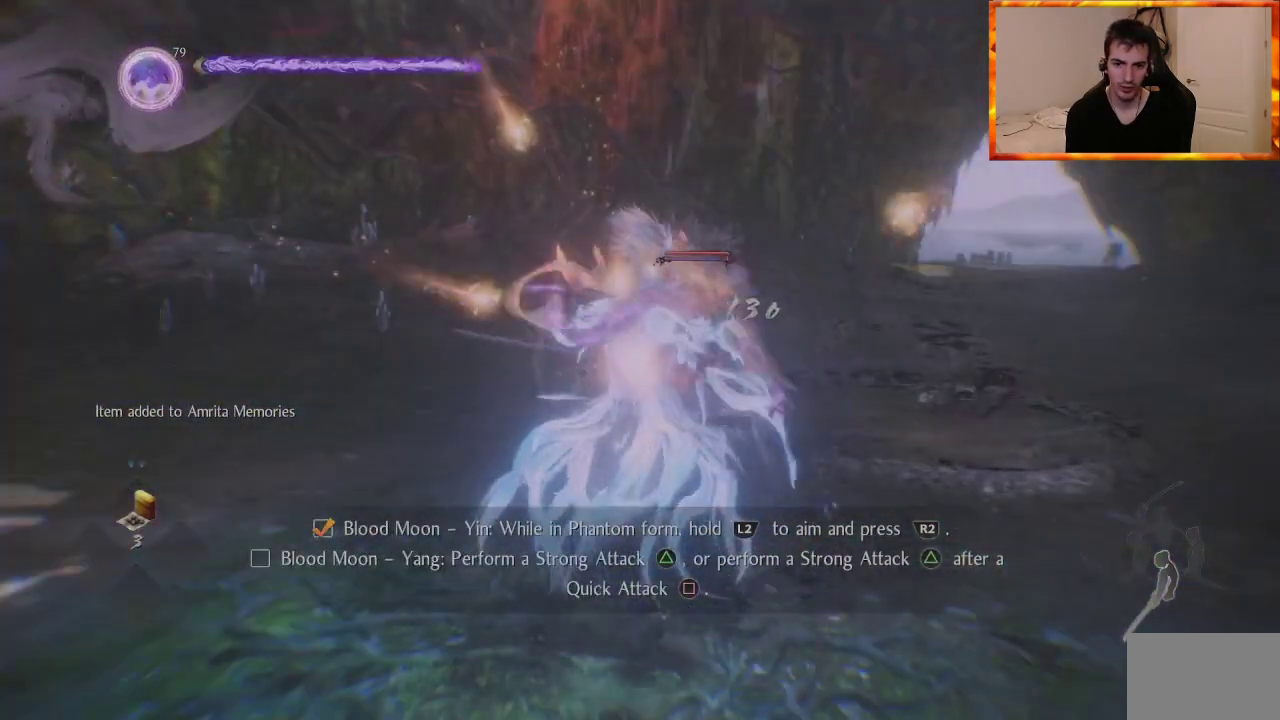
{"buttons": ["CROSS"], "left_stick": "down-left", "right_stick": "center", "events": [[67, "SQUARE", "up"], [350, "left_stick", "down-left"], [500, "CROSS", "down"]]}
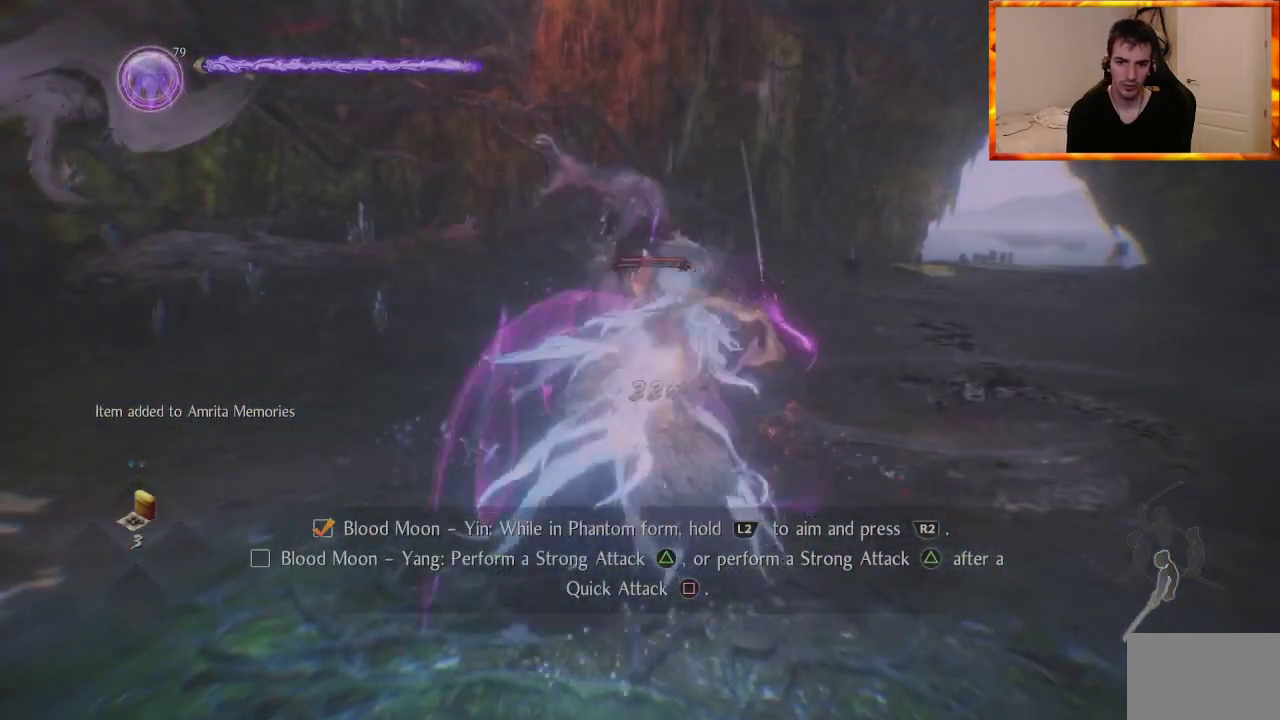
{"buttons": ["CROSS"], "left_stick": "down", "right_stick": "center", "events": [[100, "left_stick", "down"], [450, "CROSS", "up"], [500, "CROSS", "down"]]}
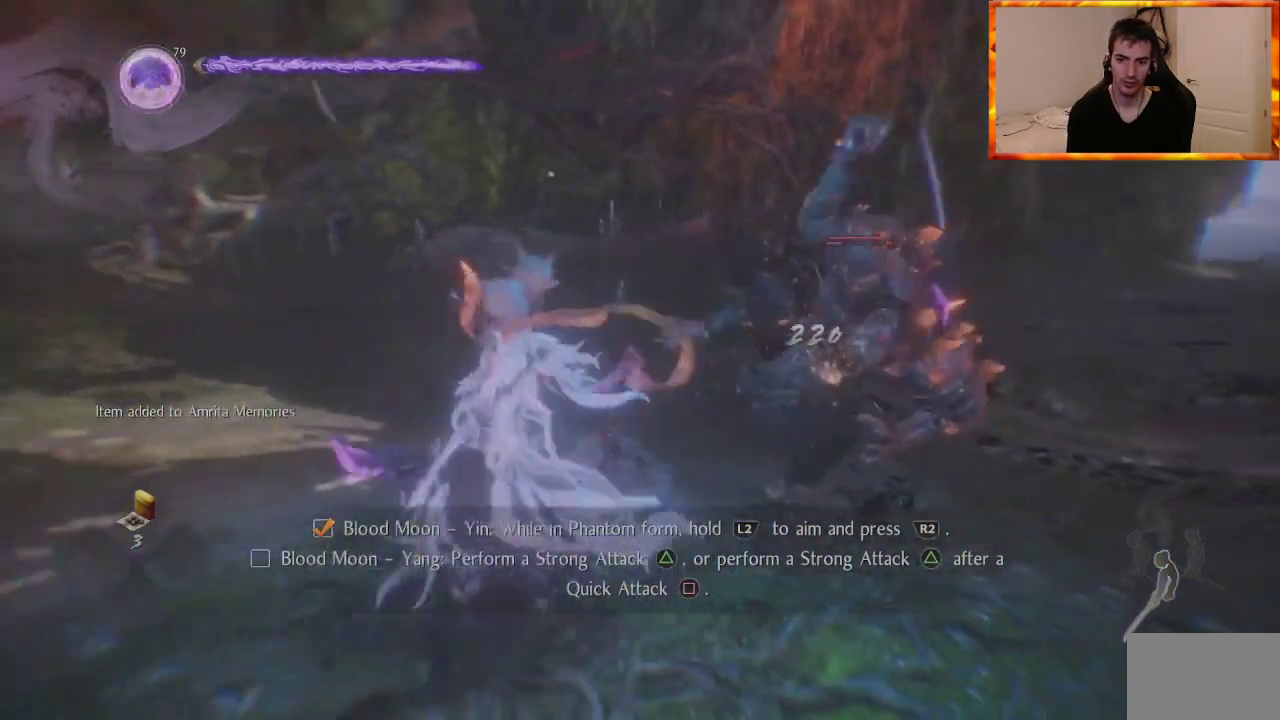
{"buttons": ["CROSS"], "left_stick": "down-left", "right_stick": "down-right", "events": [[450, "left_stick", "down-left"], [467, "right_stick", "down-right"]]}
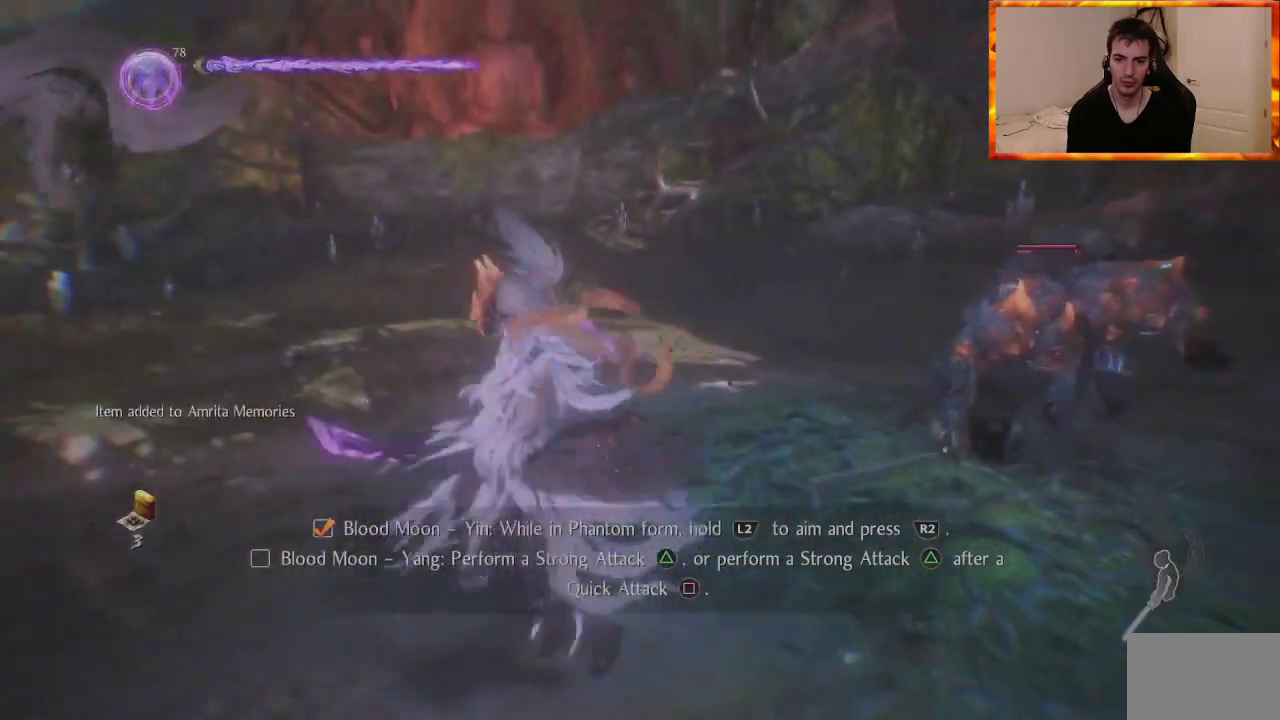
{"buttons": [], "left_stick": "up-left", "right_stick": "center", "events": [[200, "left_stick", "left"], [317, "right_stick", "center"], [383, "CROSS", "up"], [400, "left_stick", "up-left"]]}
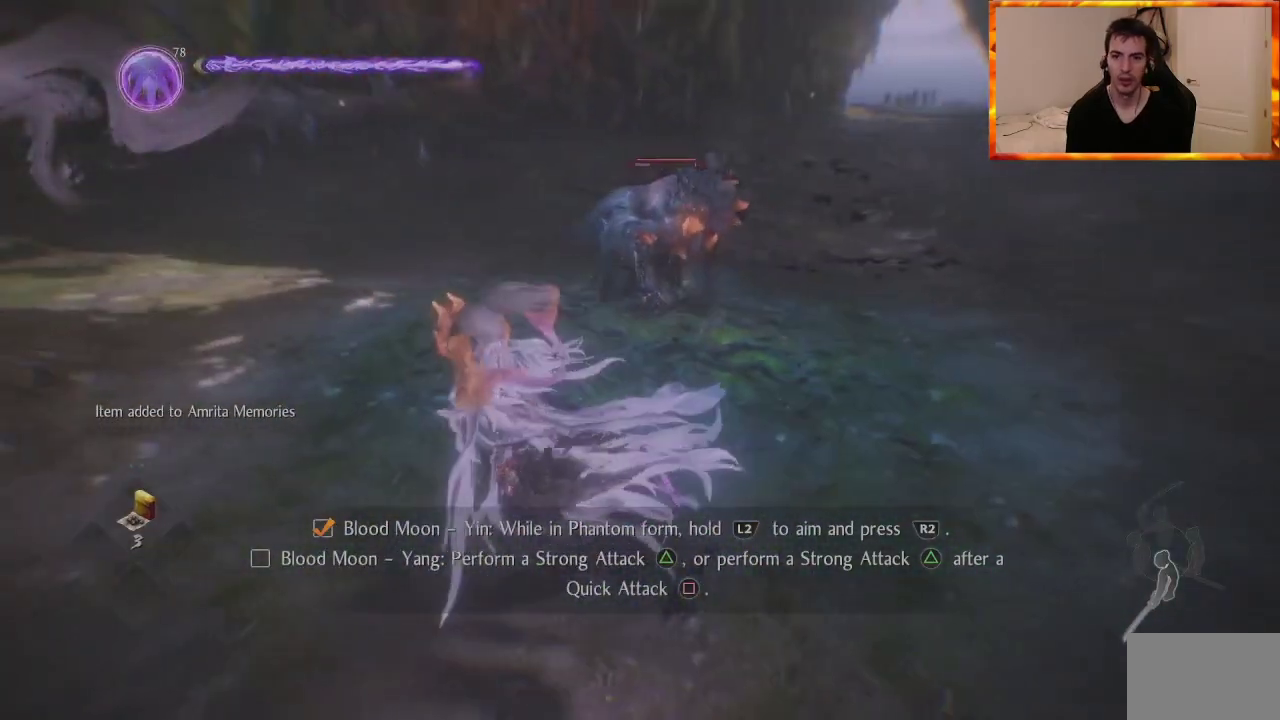
{"buttons": ["TRIANGLE"], "left_stick": "up", "right_stick": "center", "events": [[50, "R3", "down"], [167, "R3", "up"], [317, "left_stick", "up"], [467, "TRIANGLE", "down"]]}
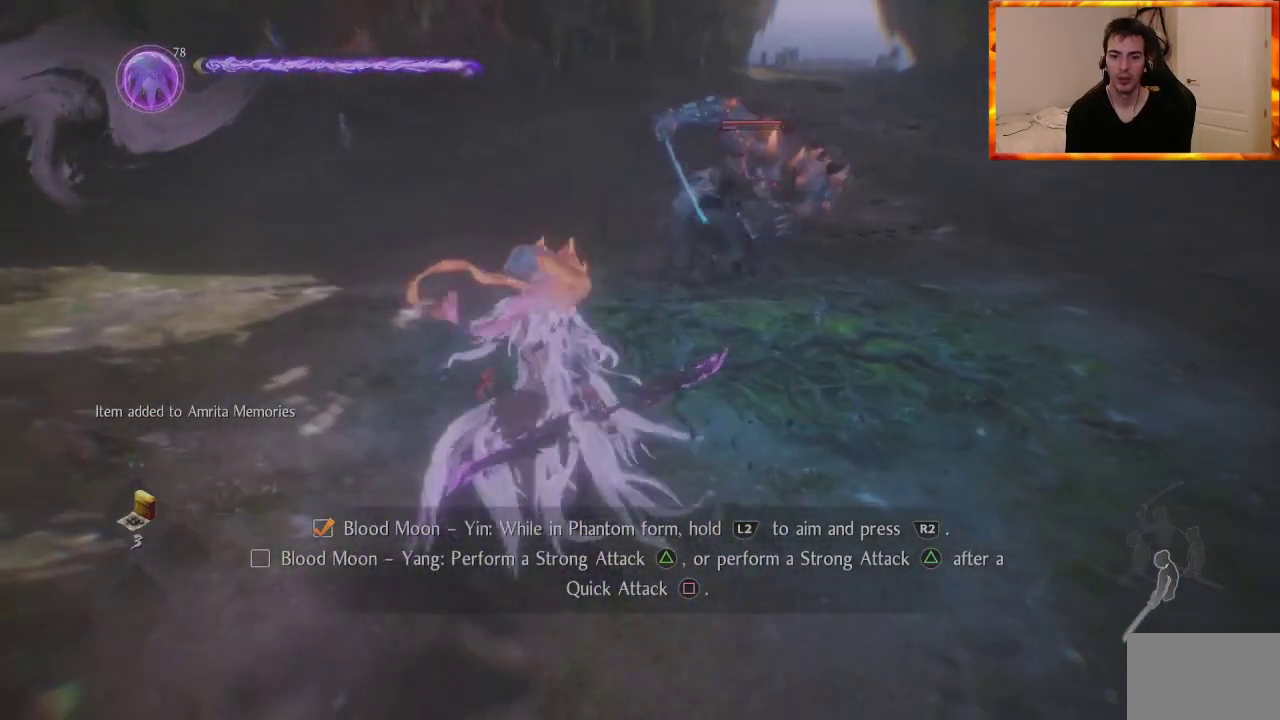
{"buttons": ["TRIANGLE"], "left_stick": "center", "right_stick": "center", "events": [[100, "left_stick", "center"]]}
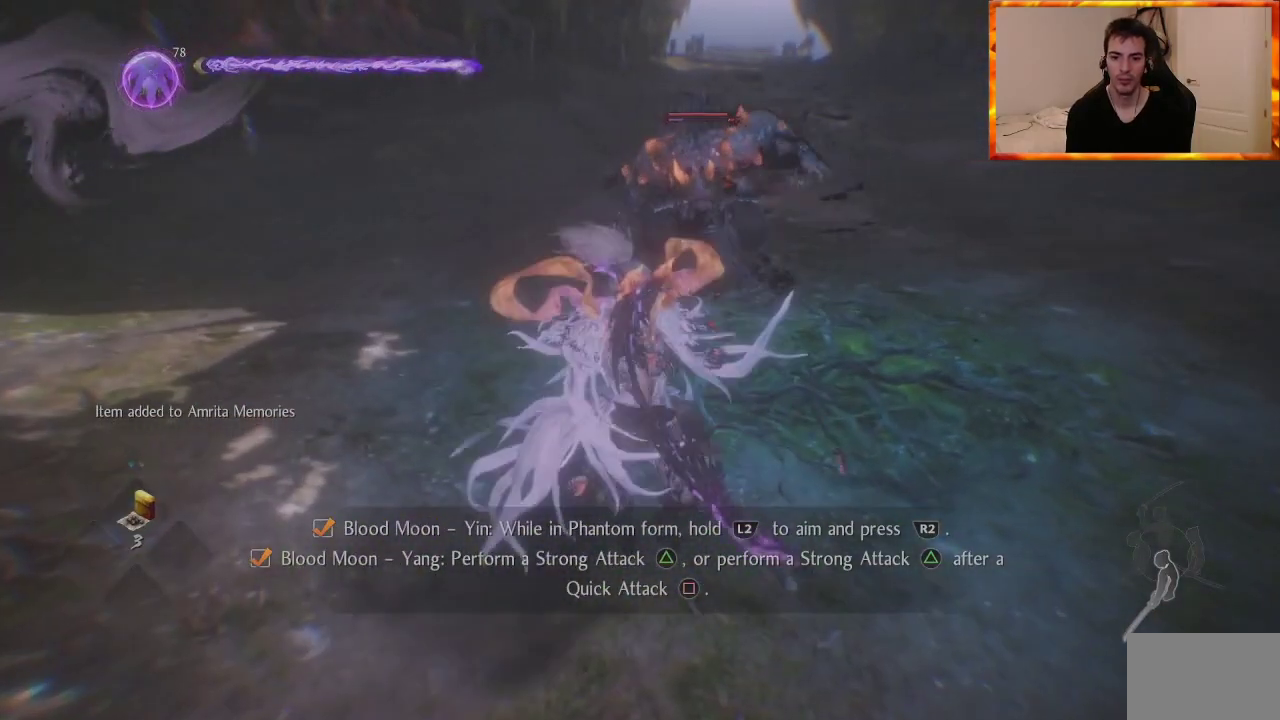
{"buttons": ["TRIANGLE"], "left_stick": "center", "right_stick": "center", "events": []}
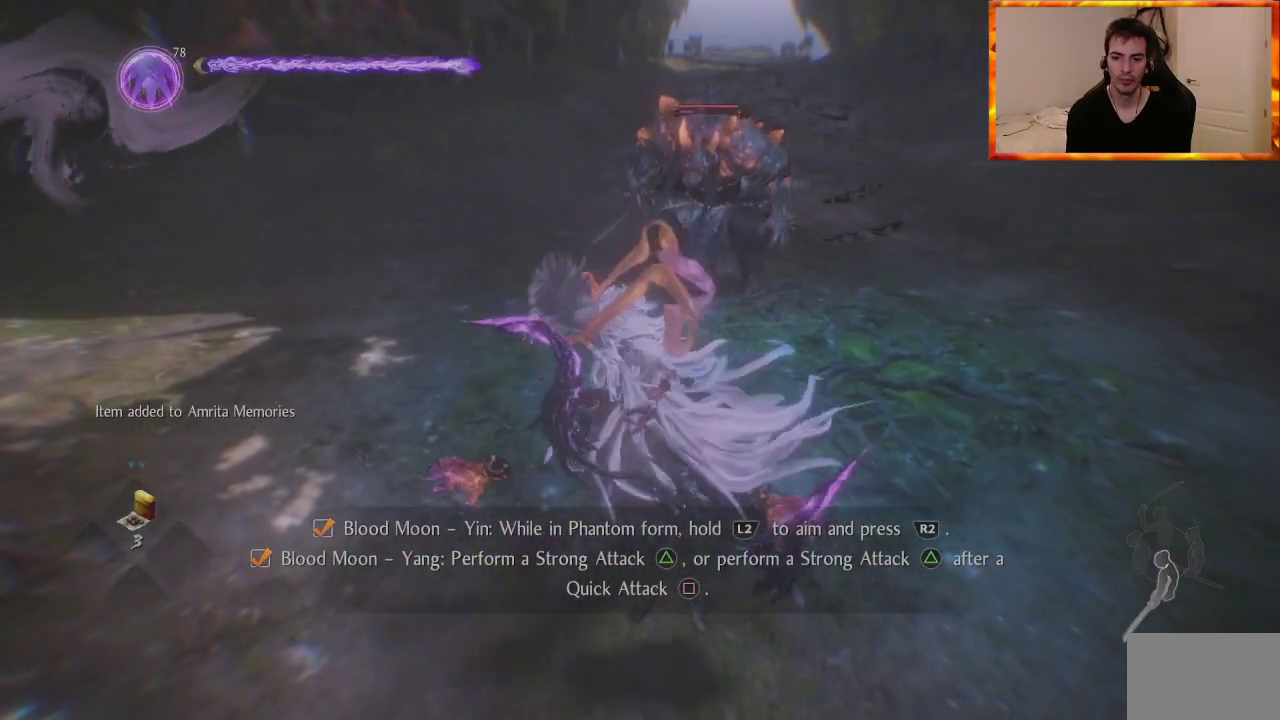
{"buttons": ["TRIANGLE"], "left_stick": "center", "right_stick": "center", "events": []}
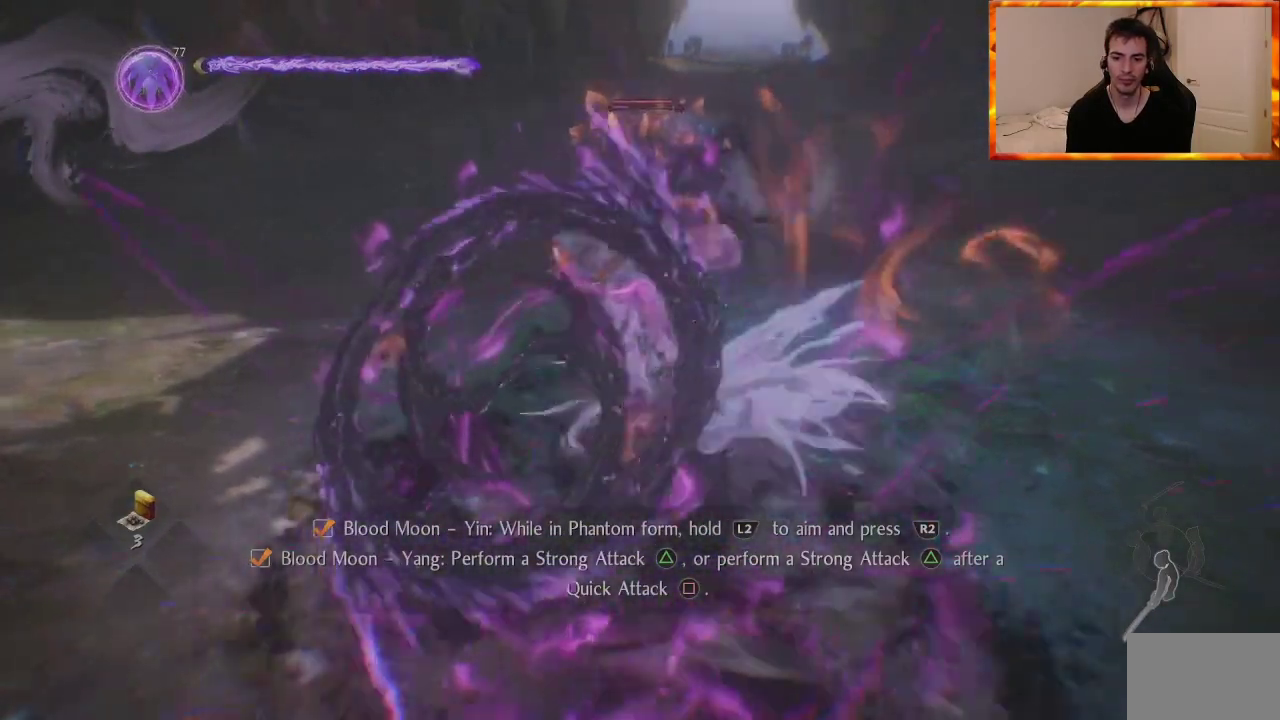
{"buttons": ["TRIANGLE"], "left_stick": "center", "right_stick": "center", "events": []}
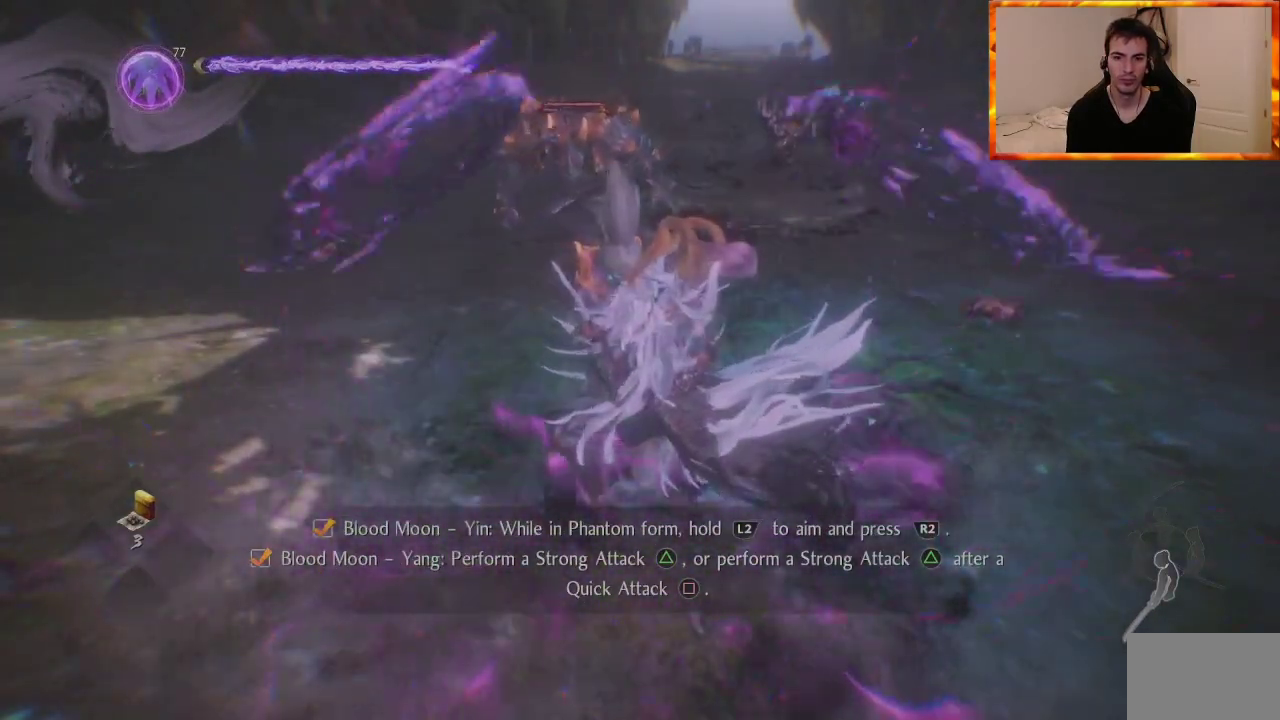
{"buttons": [], "left_stick": "center", "right_stick": "center", "events": [[417, "TRIANGLE", "up"]]}
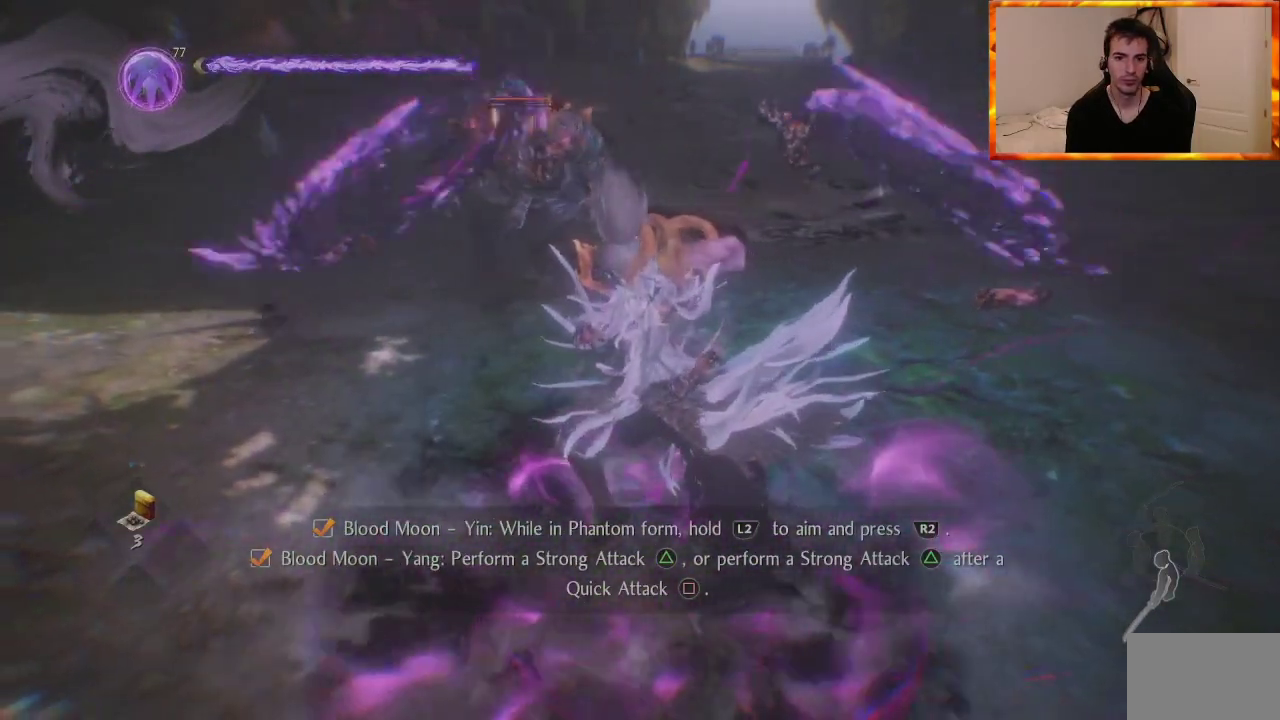
{"buttons": ["SQUARE"], "left_stick": "center", "right_stick": "center", "events": [[50, "SQUARE", "down"], [183, "SQUARE", "up"], [233, "SQUARE", "down"], [383, "SQUARE", "up"], [450, "SQUARE", "down"]]}